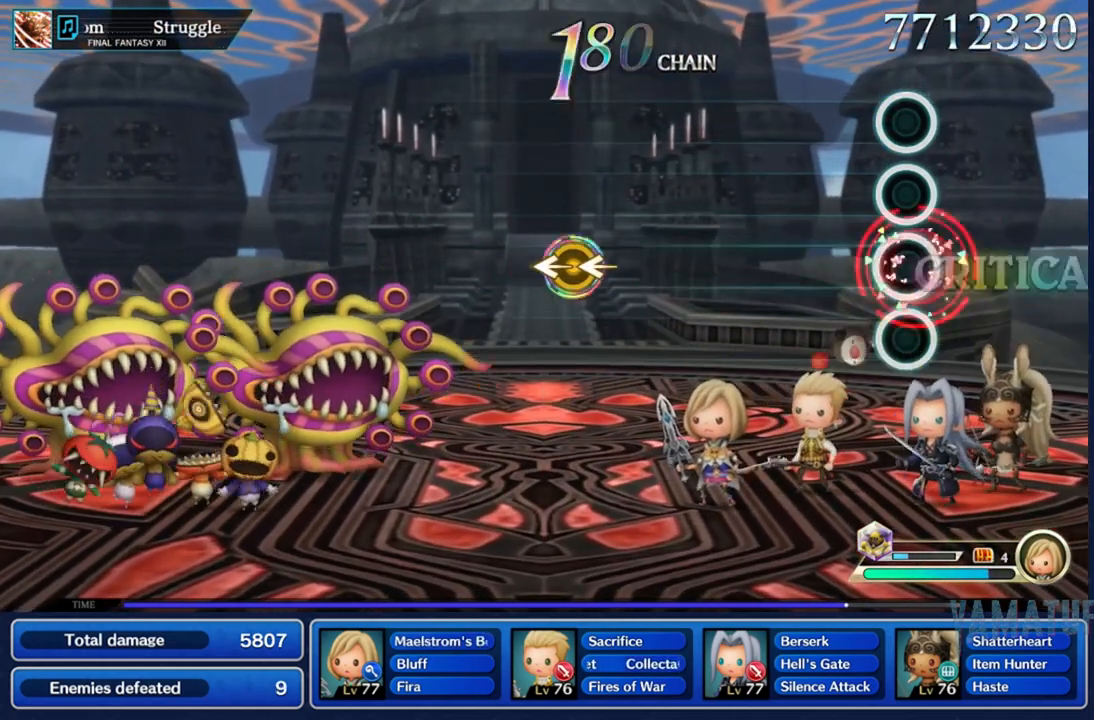
Gameplay with a controller (Nintendo layout); each line is a JSON object with the inputs held at the frame after it (dt_ms = milliseconds from this image to that frame). "events" lists button and stick changes between this image and that frame as [ms after this image, input, new state], when the widget could be followed in between. Not read: L3 R3 SELECT START.
{"dt_ms": 500, "buttons": [], "left_stick": "center", "right_stick": "center", "events": [[33, "R2", "up"]]}
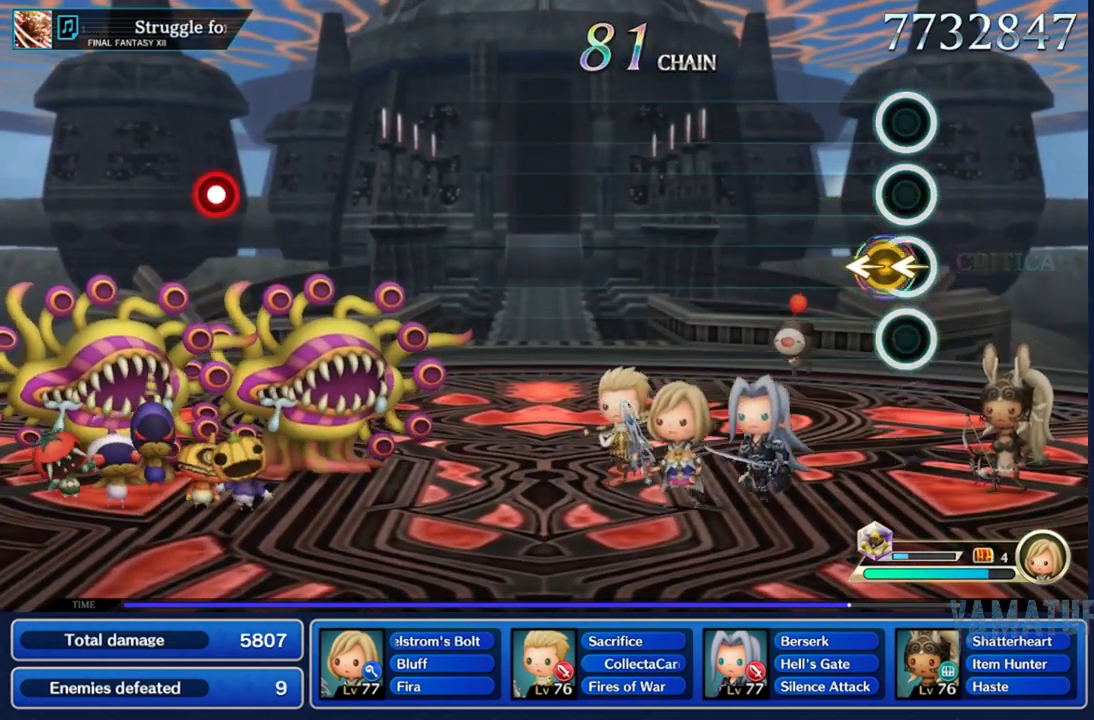
{"dt_ms": 500, "buttons": [], "left_stick": "center", "right_stick": "center", "events": [[67, "right_stick", "left"], [283, "right_stick", "center"]]}
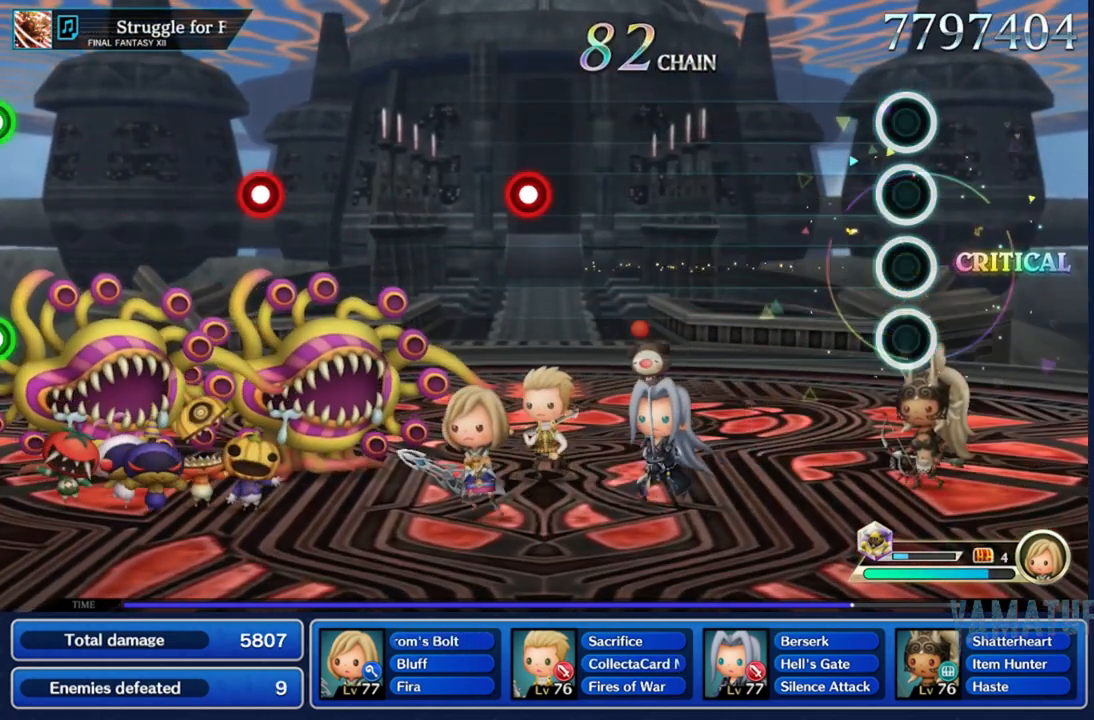
{"dt_ms": 500, "buttons": [], "left_stick": "center", "right_stick": "center", "events": []}
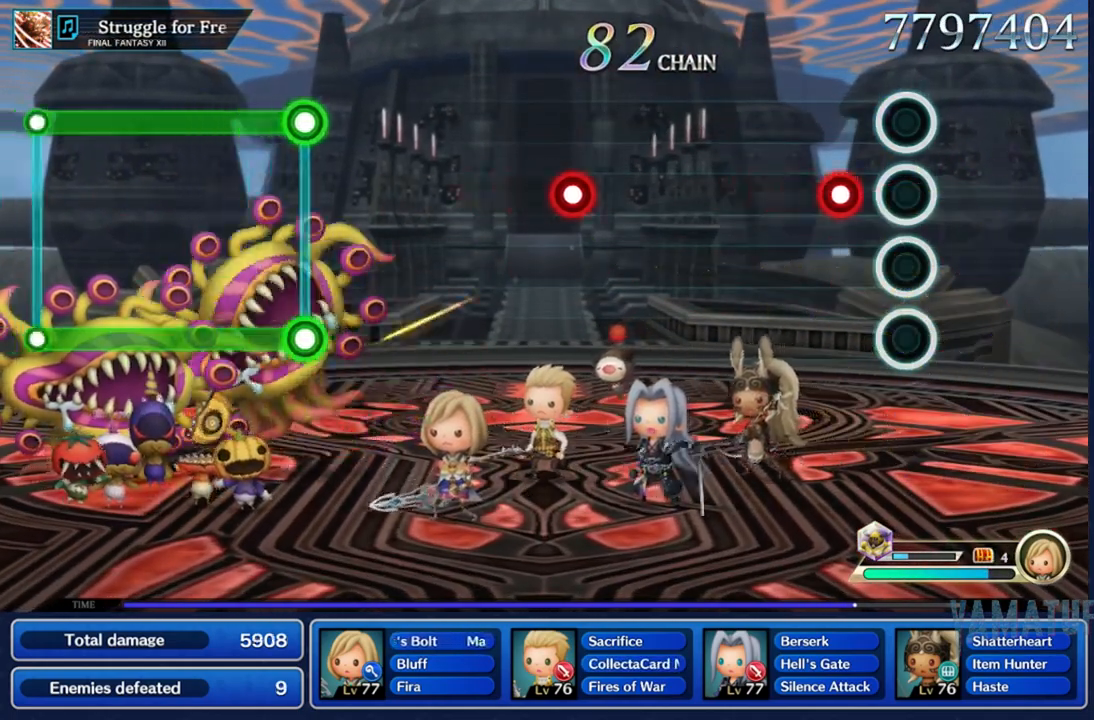
{"dt_ms": 500, "buttons": [], "left_stick": "center", "right_stick": "center", "events": [[183, "R2", "down"], [300, "R2", "up"]]}
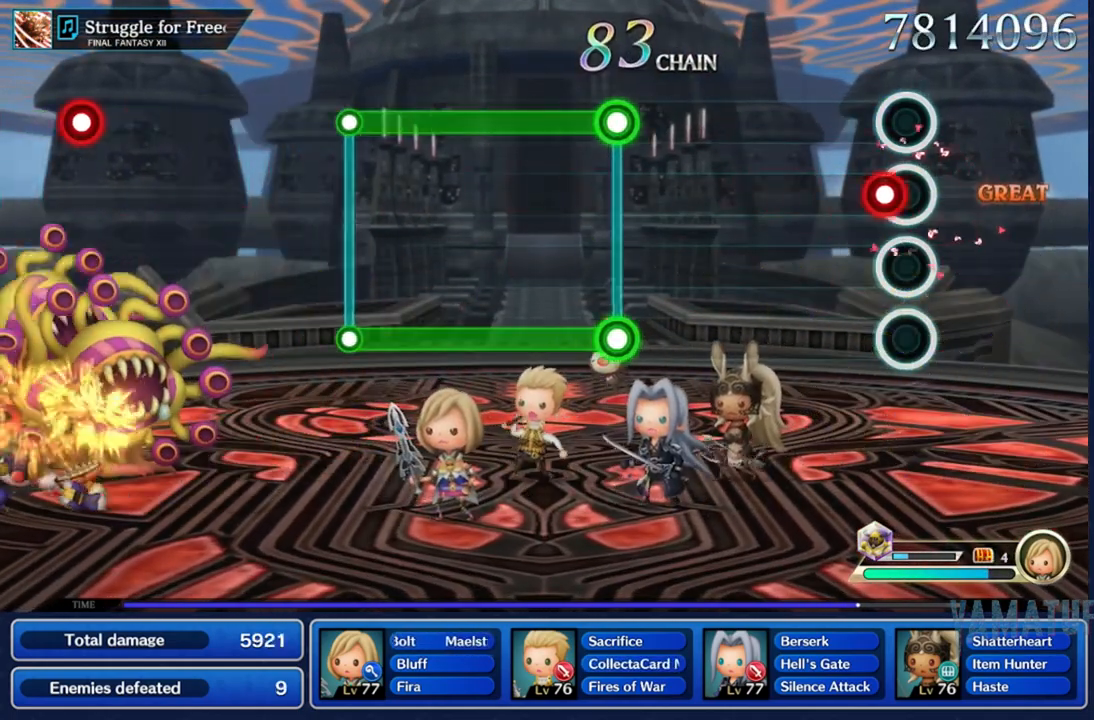
{"dt_ms": 500, "buttons": ["L2", "R2"], "left_stick": "center", "right_stick": "center", "events": [[83, "R2", "down"], [183, "R2", "up"], [483, "R2", "down"], [500, "L2", "down"]]}
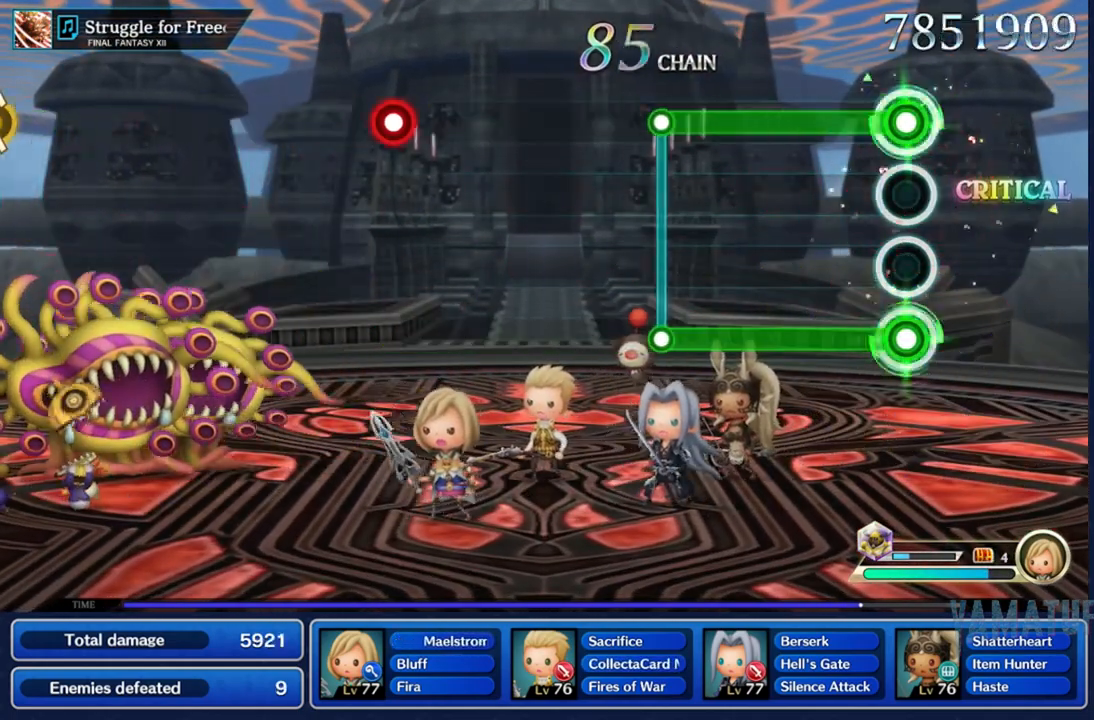
{"dt_ms": 500, "buttons": [], "left_stick": "center", "right_stick": "center", "events": [[450, "R2", "up"], [467, "L2", "up"]]}
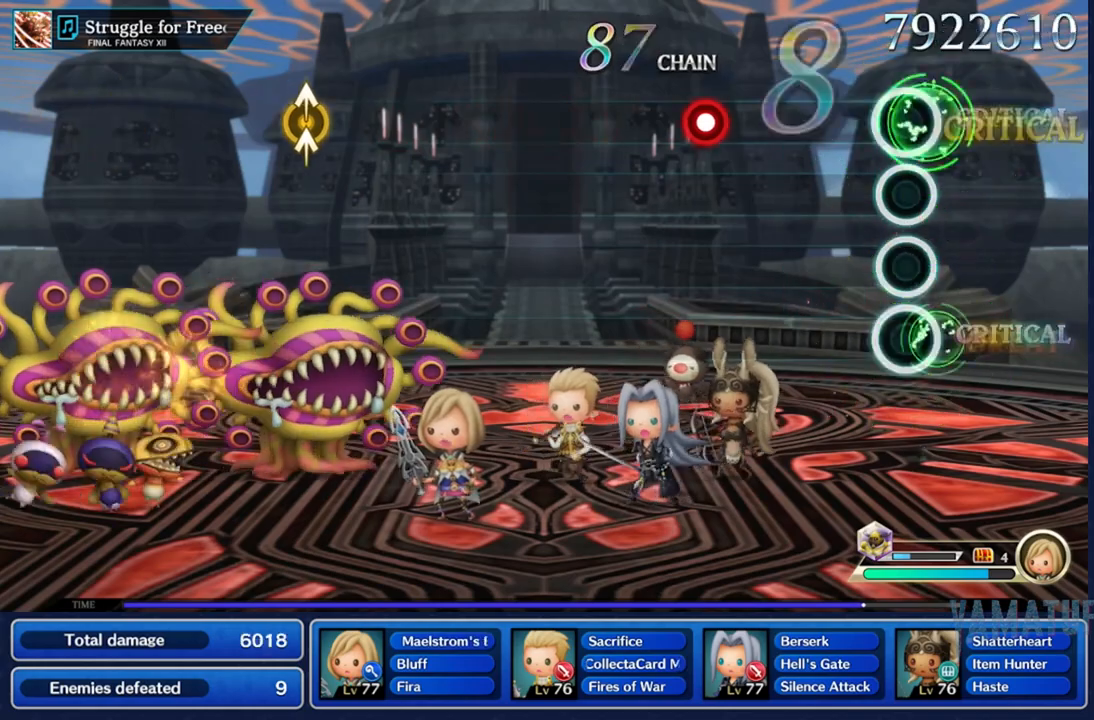
{"dt_ms": 500, "buttons": [], "left_stick": "center", "right_stick": "center", "events": [[383, "R2", "down"], [483, "R2", "up"]]}
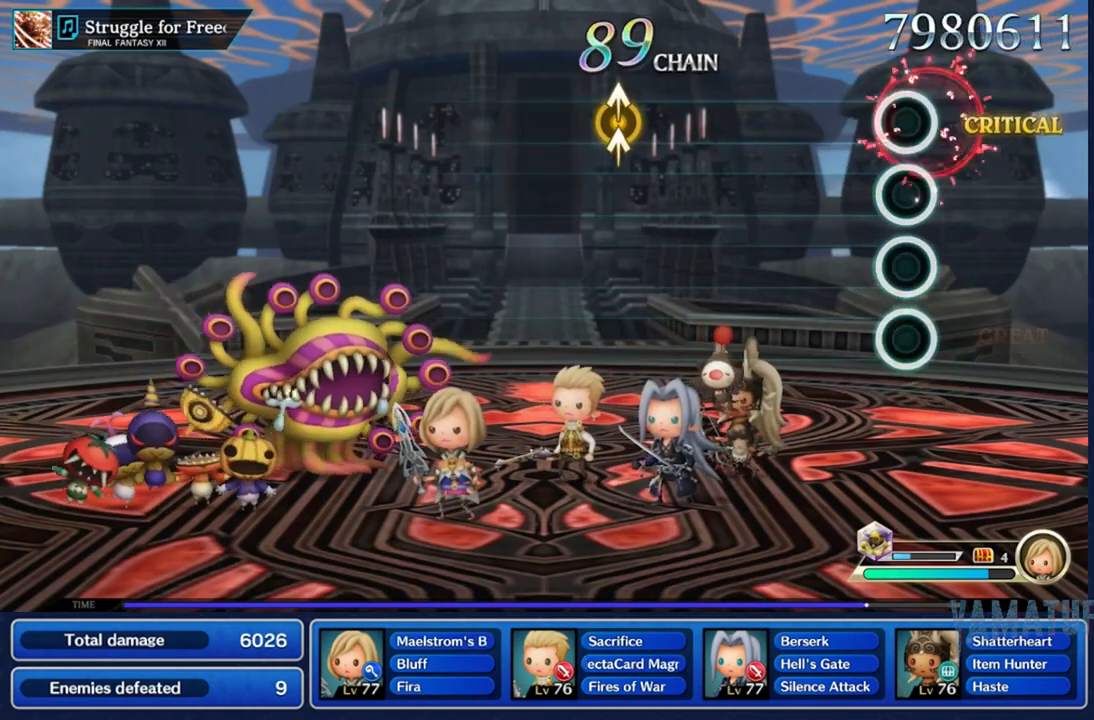
{"dt_ms": 500, "buttons": [], "left_stick": "center", "right_stick": "center", "events": []}
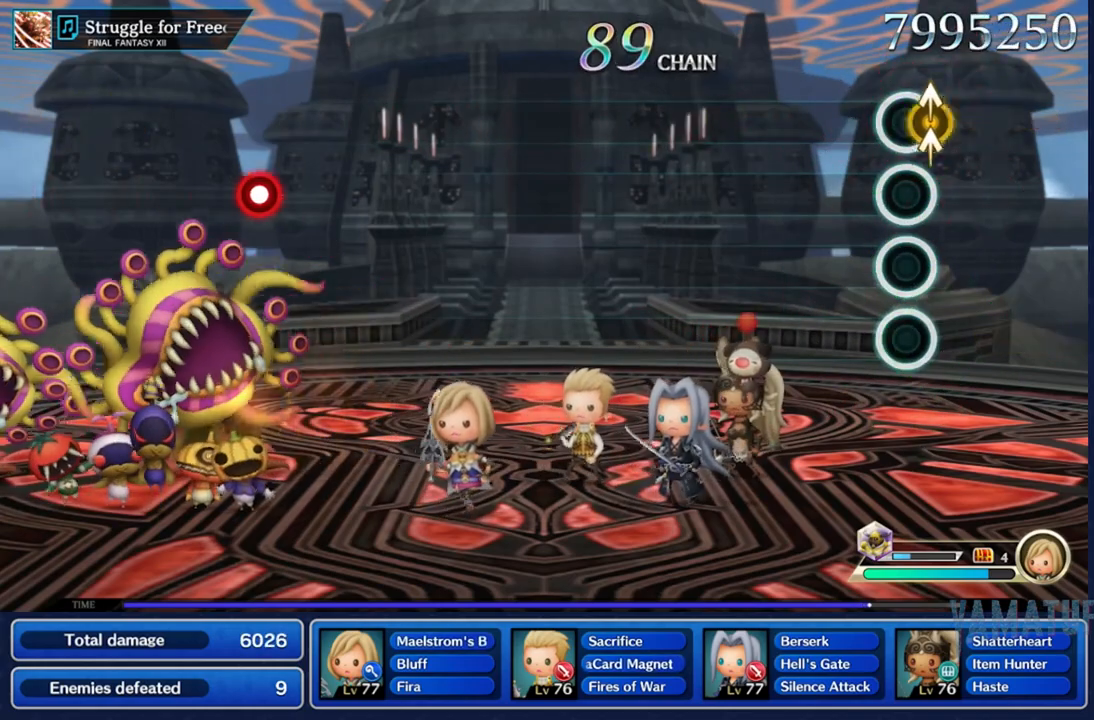
{"dt_ms": 500, "buttons": [], "left_stick": "center", "right_stick": "center", "events": [[17, "right_stick", "up"], [33, "Y", "down"], [200, "Y", "up"], [233, "right_stick", "center"]]}
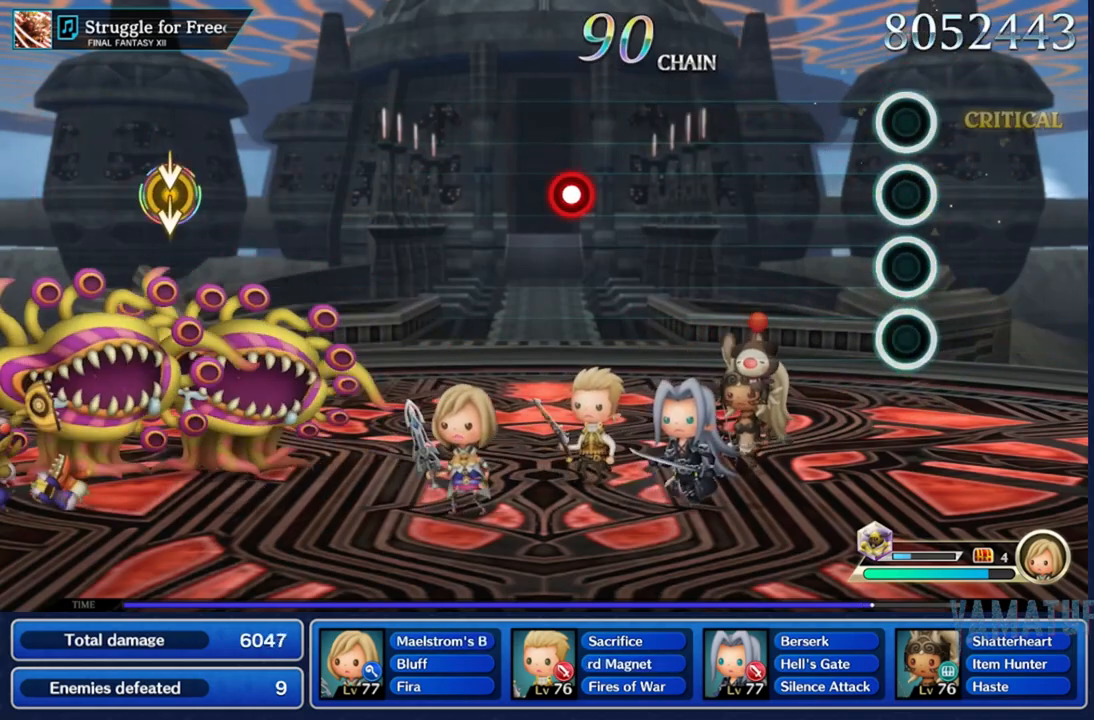
{"dt_ms": 500, "buttons": [], "left_stick": "center", "right_stick": "center", "events": []}
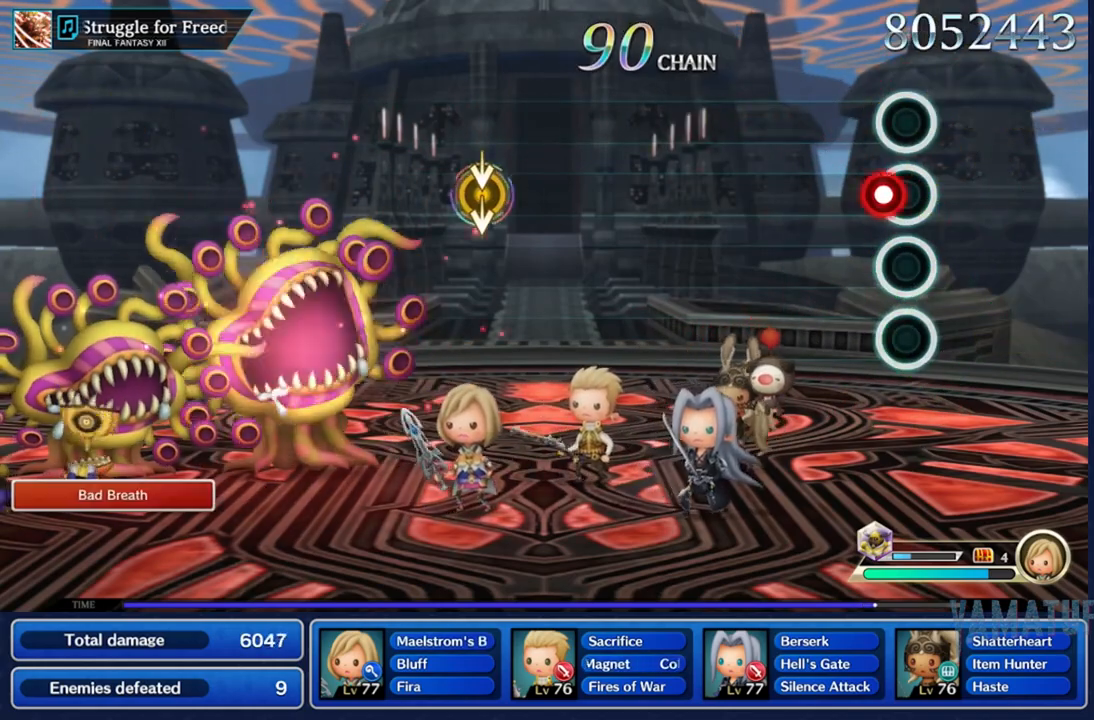
{"dt_ms": 500, "buttons": [], "left_stick": "center", "right_stick": "center", "events": [[100, "R2", "down"], [217, "R2", "up"]]}
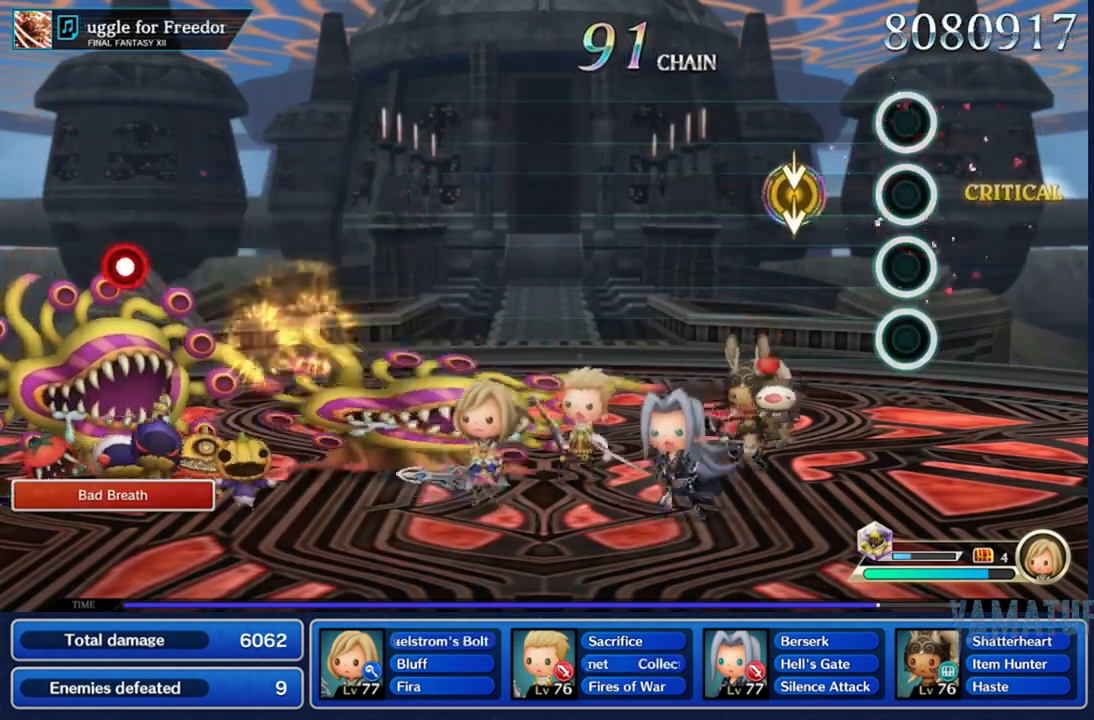
{"dt_ms": 500, "buttons": [], "left_stick": "center", "right_stick": "center", "events": [[150, "left_stick", "down"], [167, "right_stick", "down"], [433, "left_stick", "center"], [467, "right_stick", "center"]]}
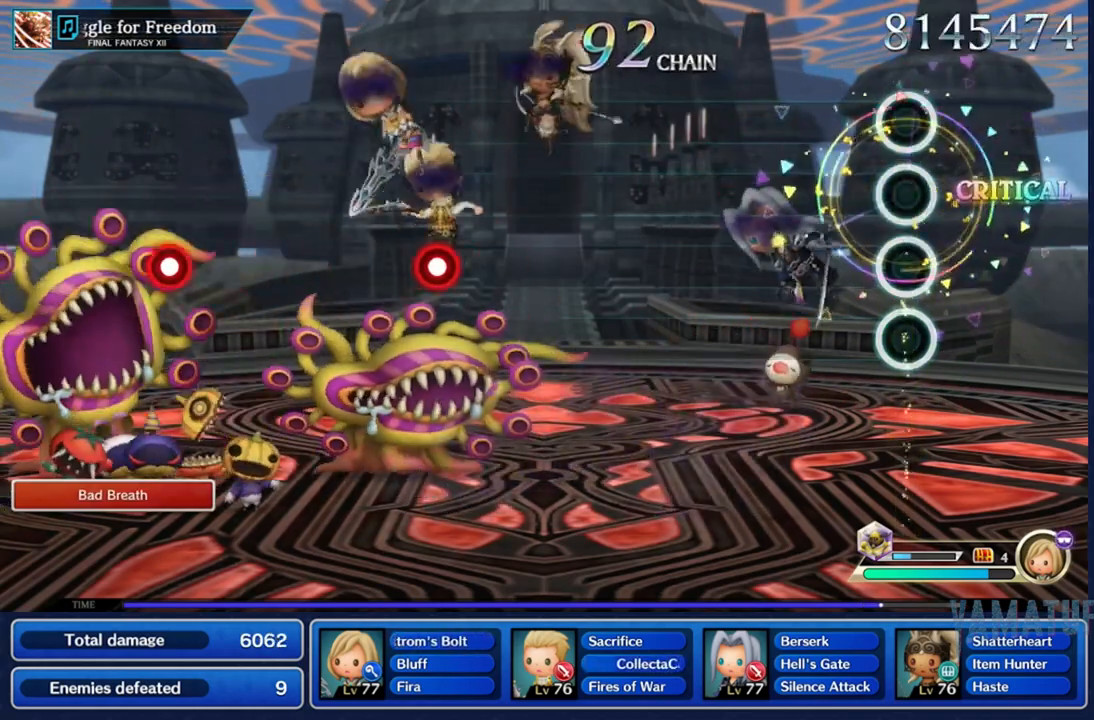
{"dt_ms": 500, "buttons": [], "left_stick": "center", "right_stick": "center", "events": []}
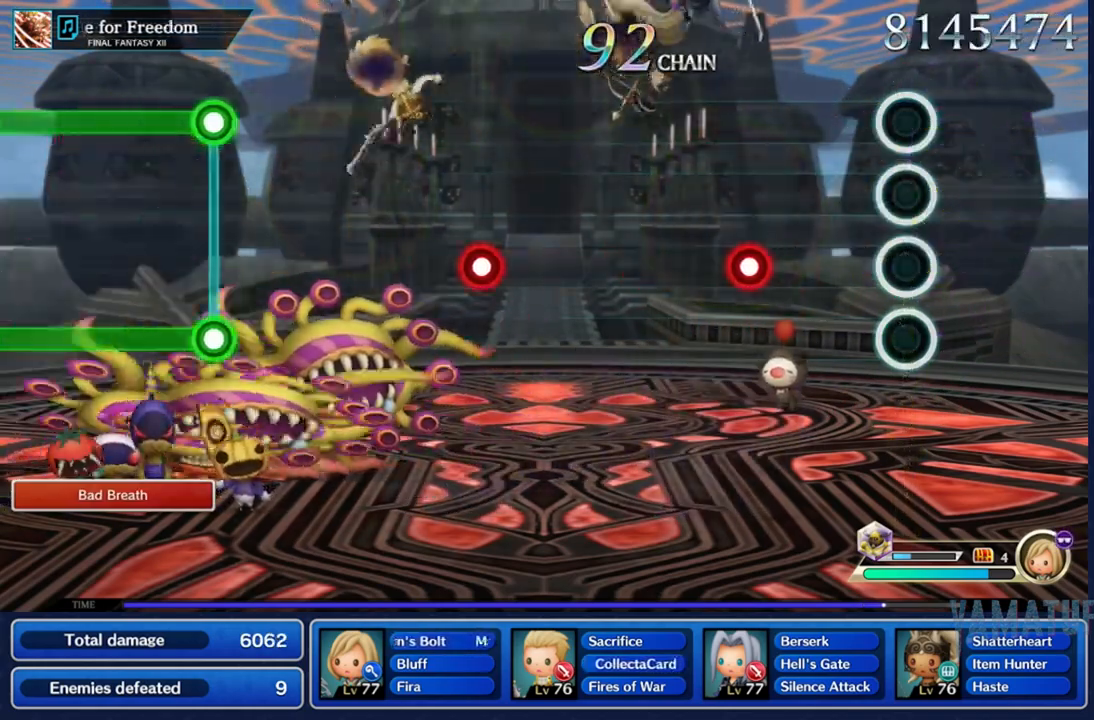
{"dt_ms": 500, "buttons": [], "left_stick": "center", "right_stick": "center", "events": [[300, "R2", "down"], [417, "R2", "up"]]}
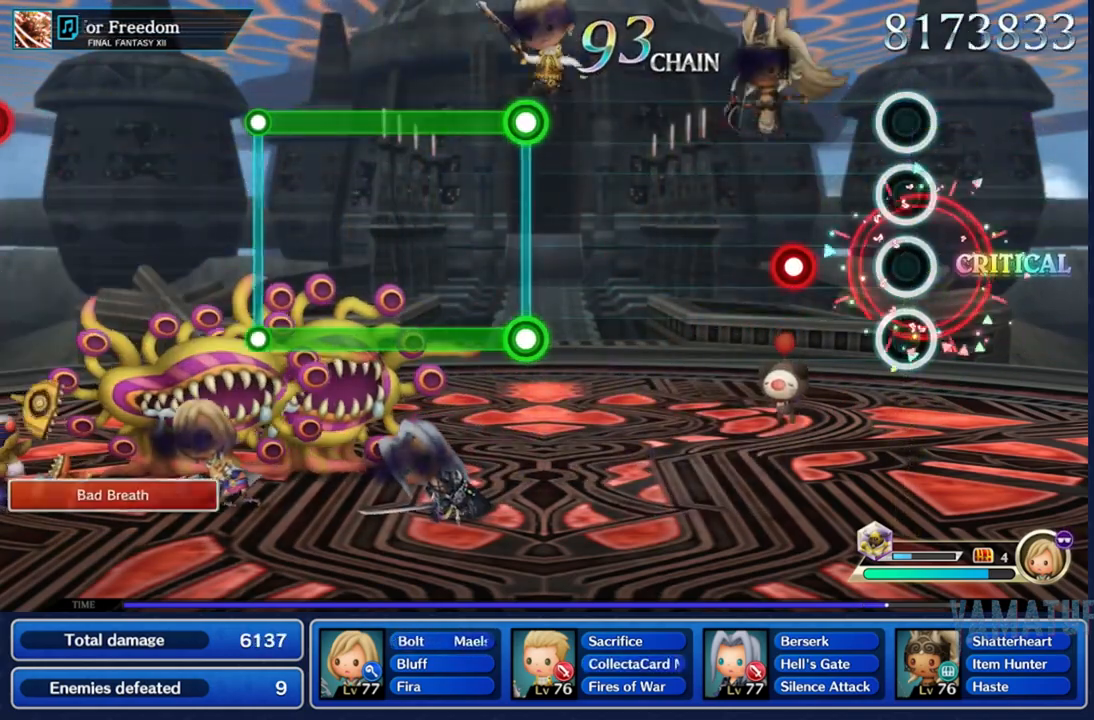
{"dt_ms": 500, "buttons": [], "left_stick": "center", "right_stick": "center", "events": [[233, "R2", "down"], [317, "R2", "up"]]}
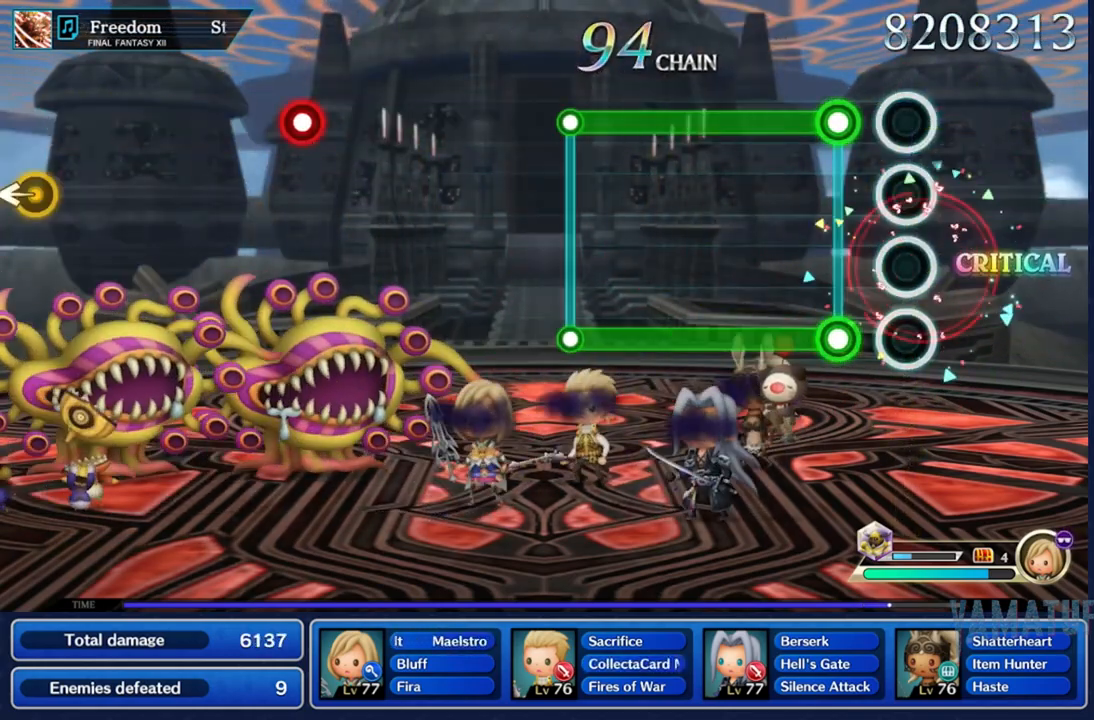
{"dt_ms": 500, "buttons": ["L2", "R2"], "left_stick": "center", "right_stick": "center", "events": [[117, "L2", "down"], [117, "R2", "down"]]}
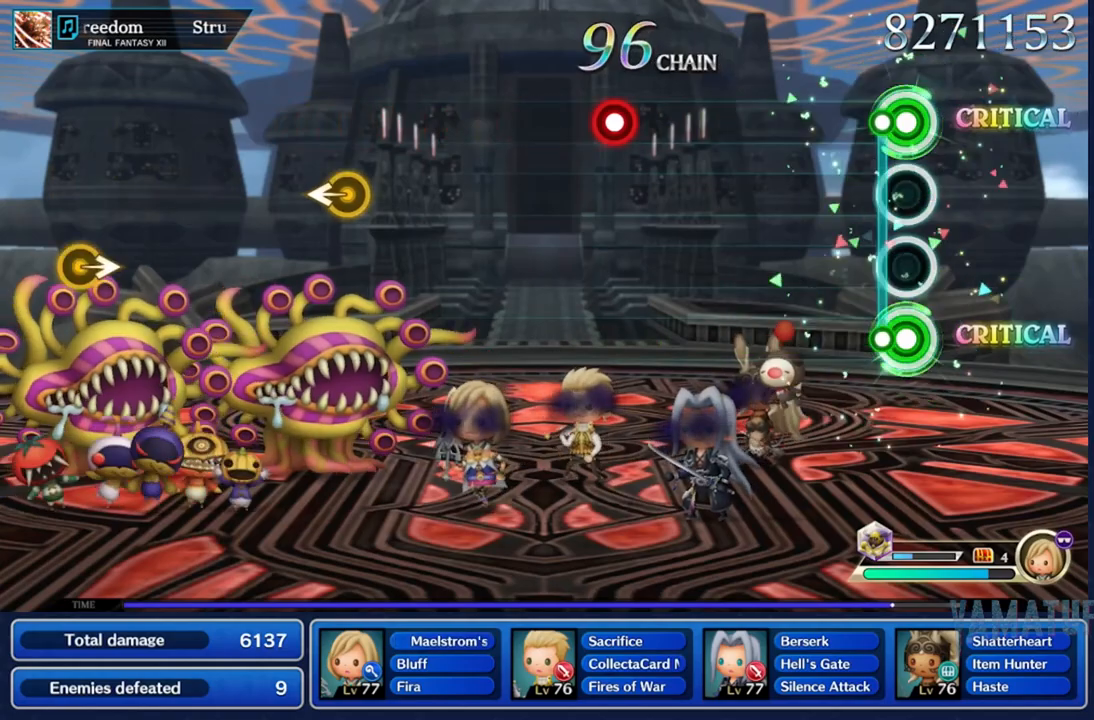
{"dt_ms": 500, "buttons": ["R2"], "left_stick": "center", "right_stick": "center", "events": [[83, "L2", "up"], [83, "R2", "up"], [500, "R2", "down"]]}
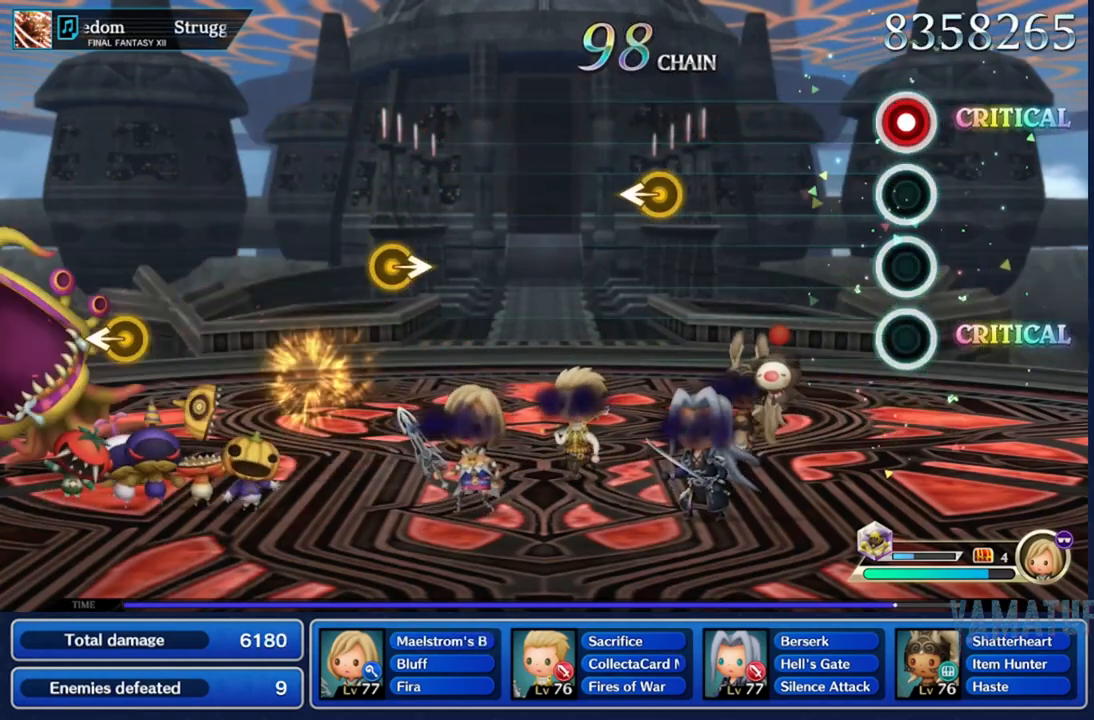
{"dt_ms": 500, "buttons": [], "left_stick": "center", "right_stick": "center", "events": [[133, "R2", "up"]]}
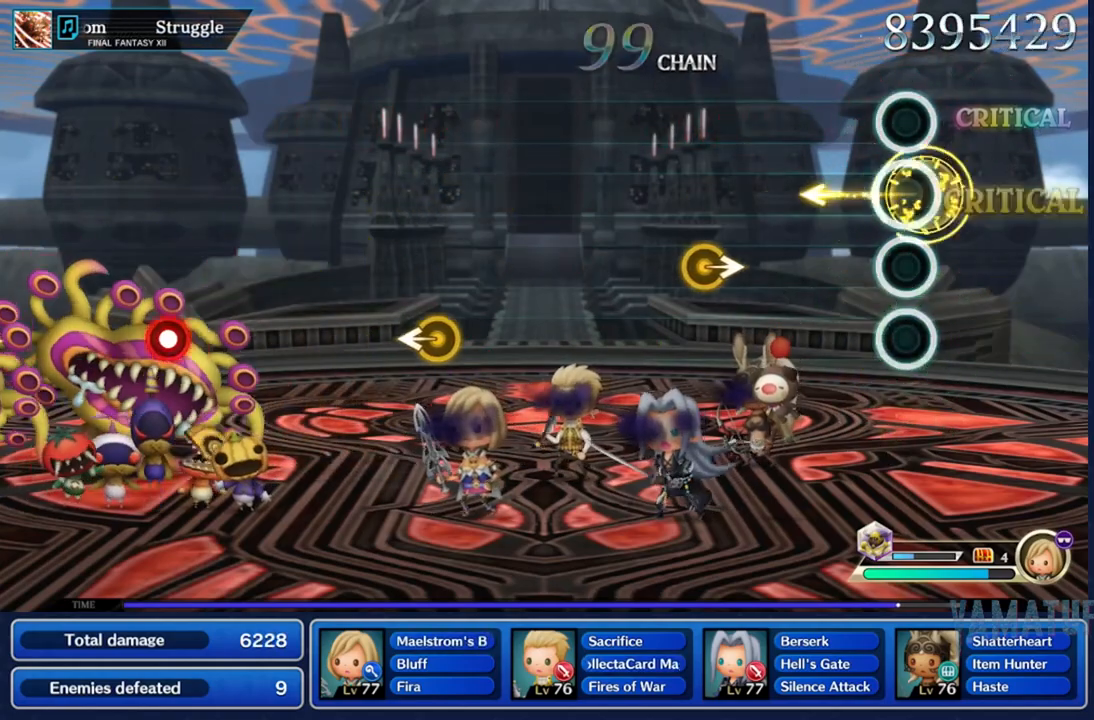
{"dt_ms": 500, "buttons": [], "left_stick": "right", "right_stick": "center", "events": [[317, "left_stick", "right"]]}
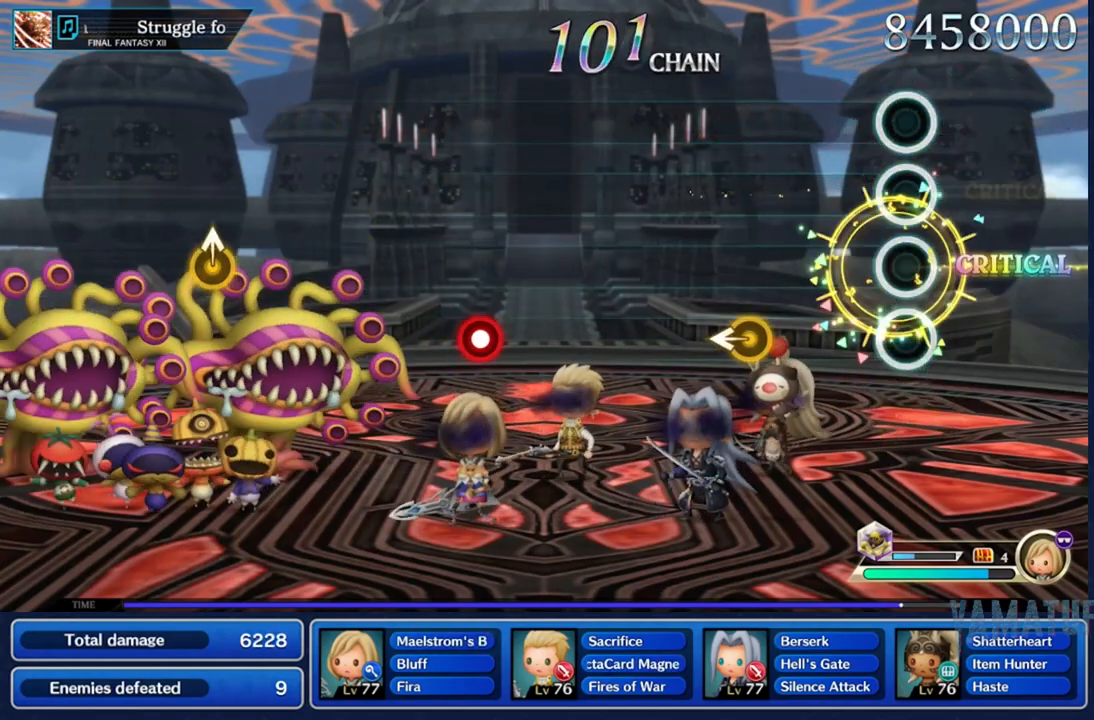
{"dt_ms": 500, "buttons": [], "left_stick": "center", "right_stick": "center", "events": [[50, "left_stick", "center"]]}
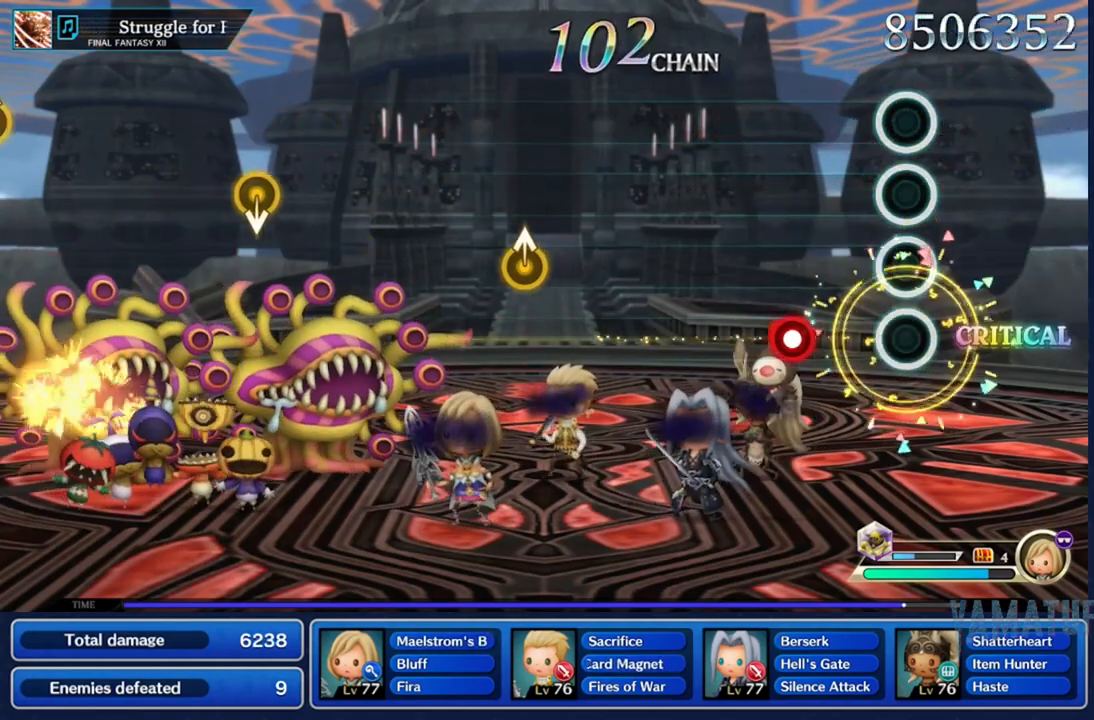
{"dt_ms": 500, "buttons": [], "left_stick": "center", "right_stick": "center", "events": [[183, "R2", "down"], [317, "R2", "up"]]}
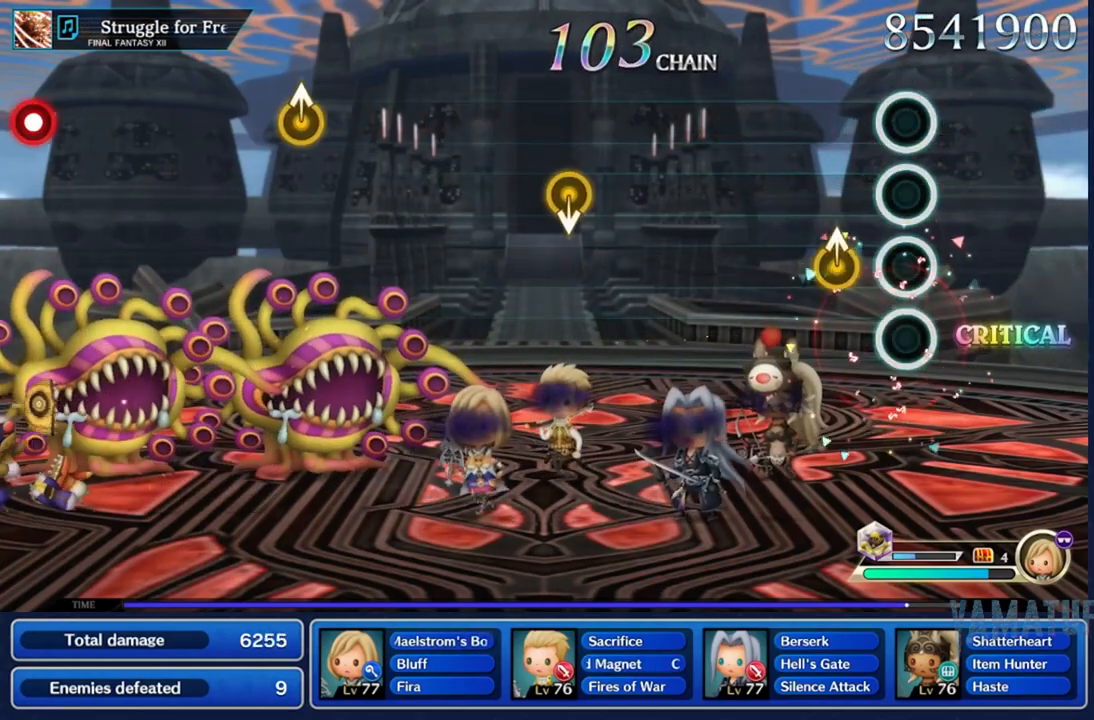
{"dt_ms": 500, "buttons": [], "left_stick": "center", "right_stick": "center", "events": []}
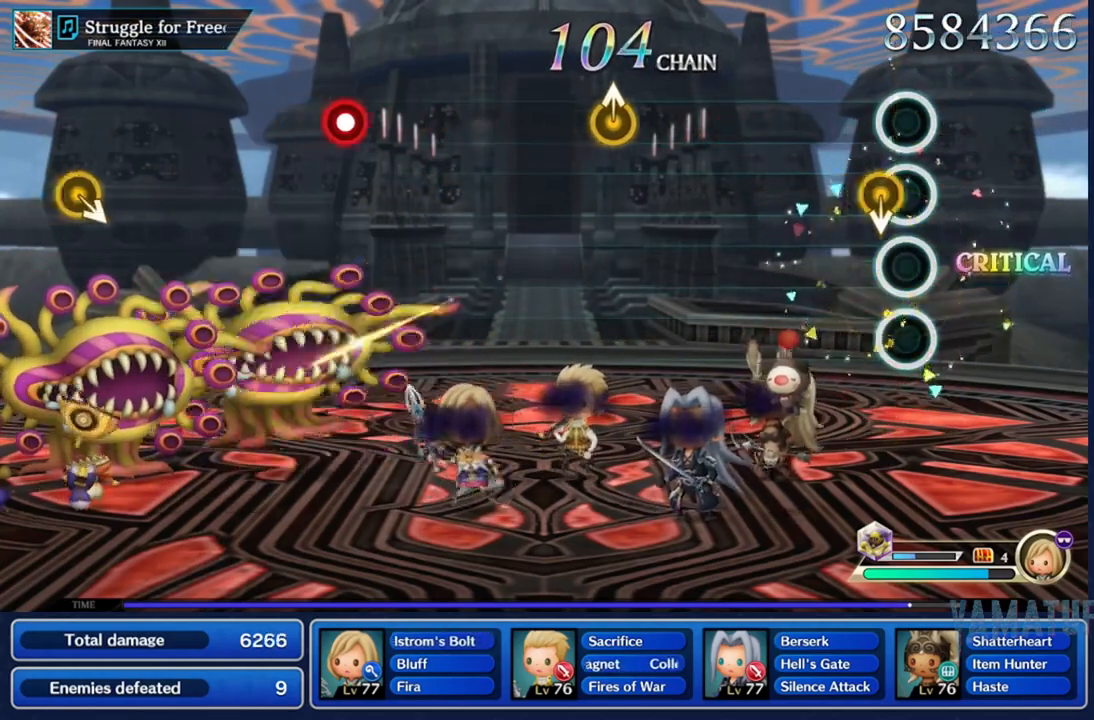
{"dt_ms": 500, "buttons": [], "left_stick": "center", "right_stick": "center", "events": [[67, "left_stick", "down"], [267, "left_stick", "center"]]}
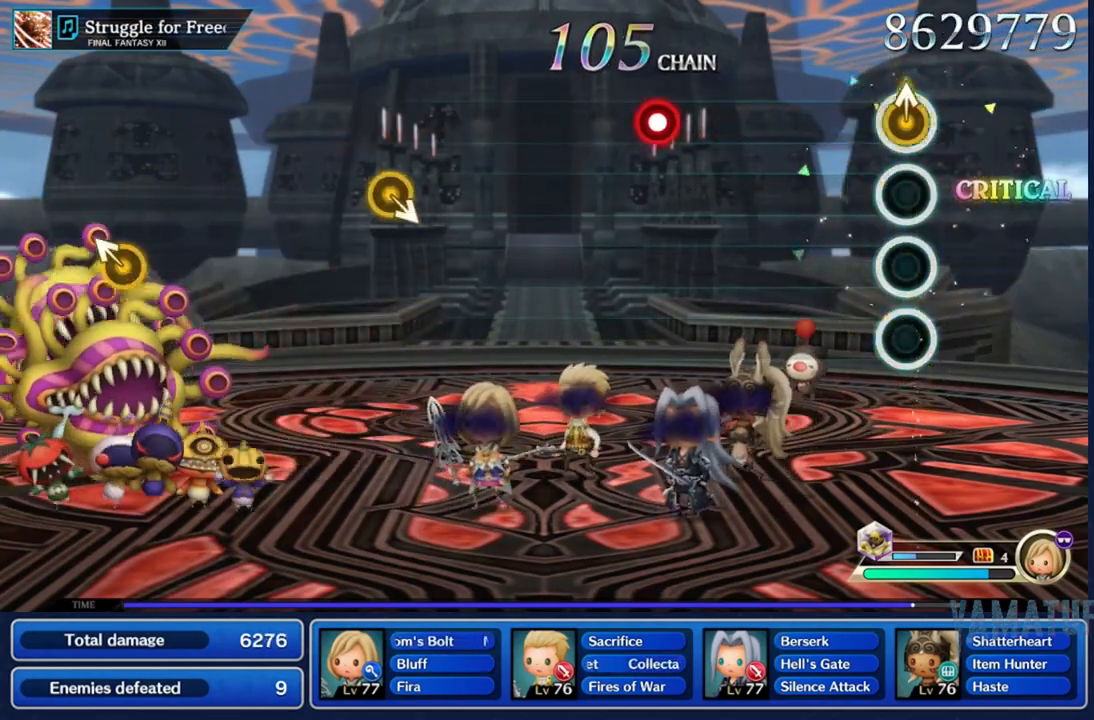
{"dt_ms": 500, "buttons": ["R2"], "left_stick": "center", "right_stick": "center", "events": [[433, "R2", "down"]]}
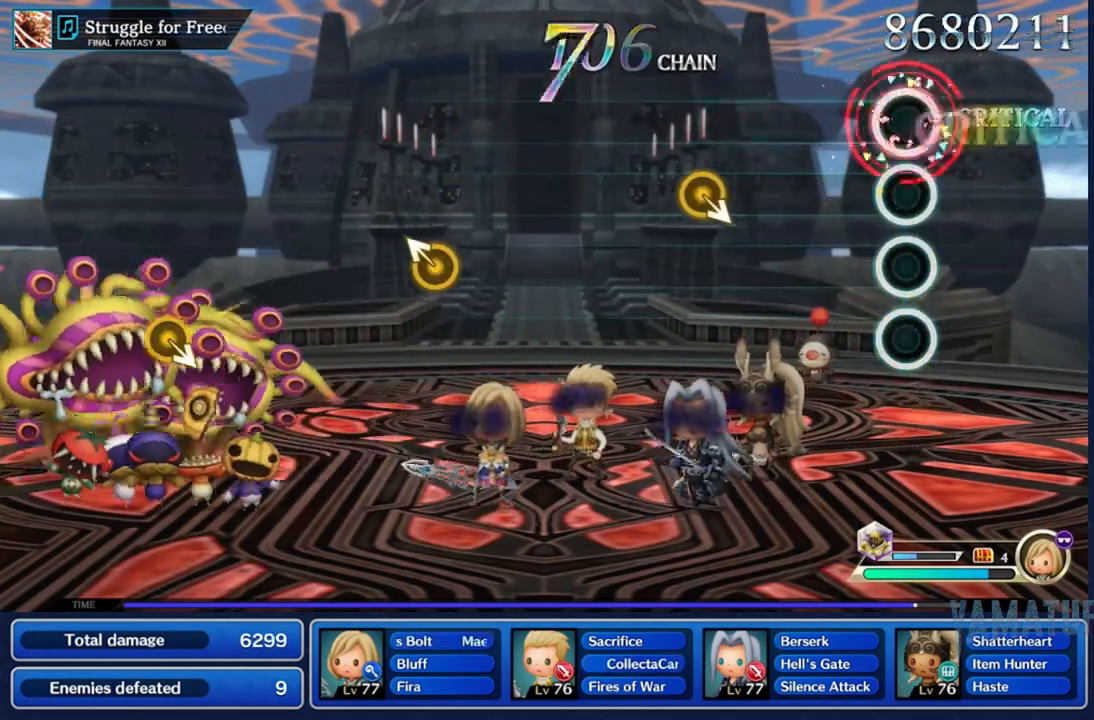
{"dt_ms": 1000, "buttons": [], "left_stick": "center", "right_stick": "center"}
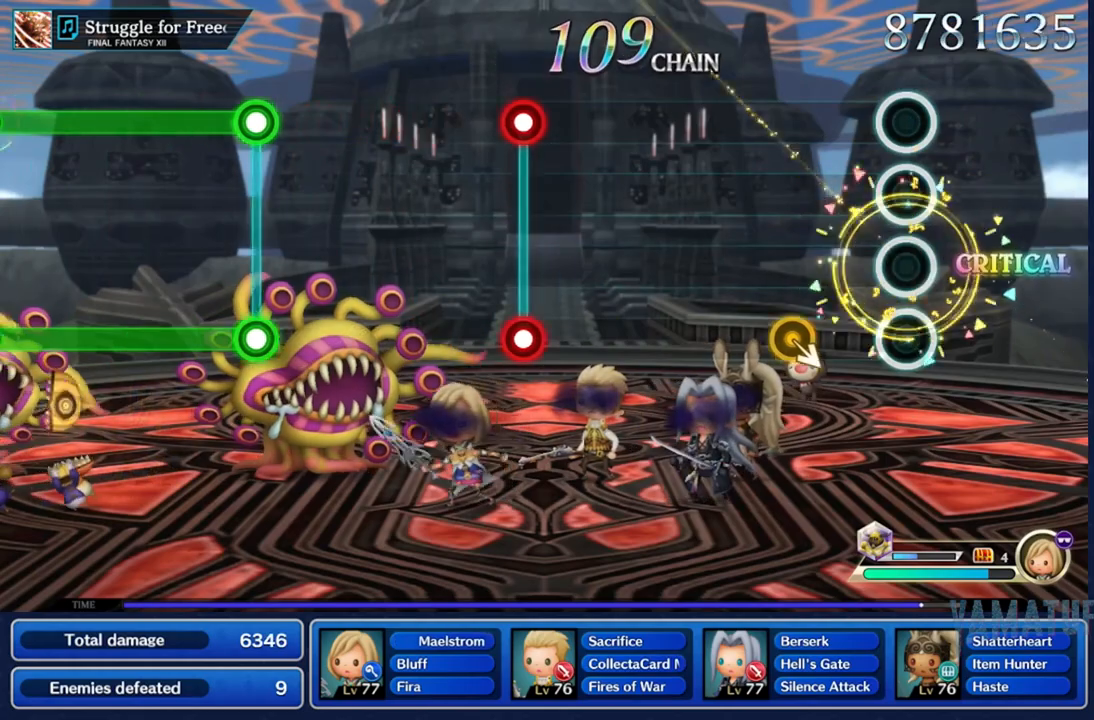
{"dt_ms": 500, "buttons": [], "left_stick": "center", "right_stick": "center", "events": [[183, "left_stick", "down"], [367, "left_stick", "center"]]}
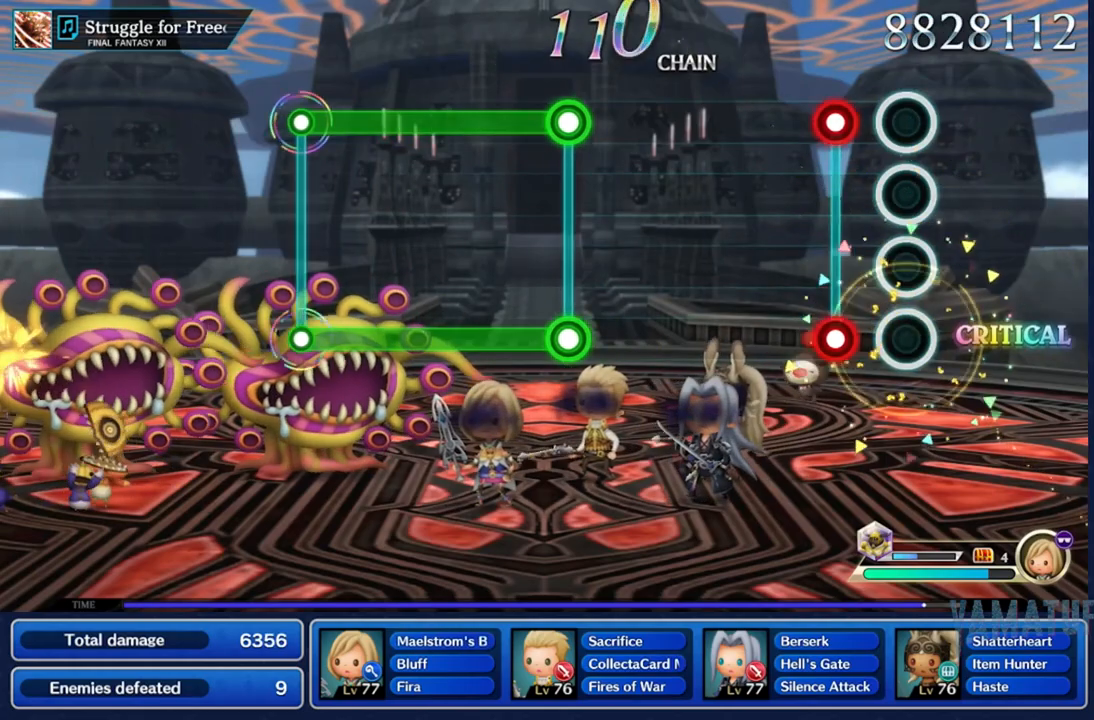
{"dt_ms": 500, "buttons": [], "left_stick": "center", "right_stick": "center", "events": [[150, "L2", "down"], [167, "R2", "down"], [267, "L2", "up"], [300, "R2", "up"]]}
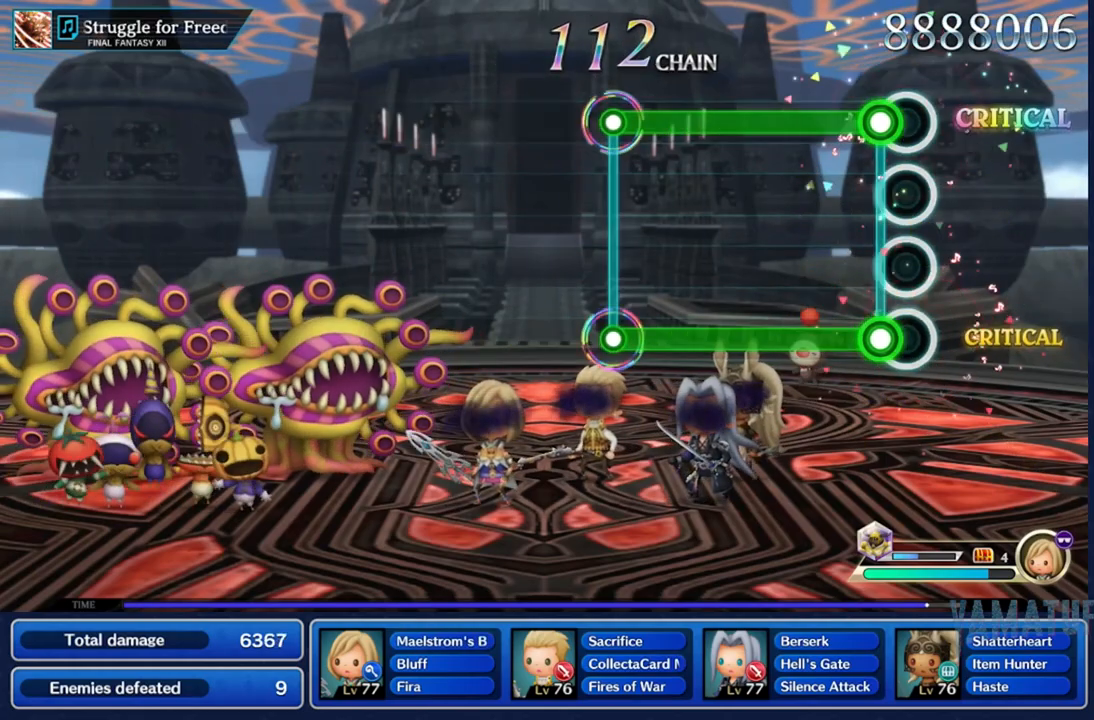
{"dt_ms": 500, "buttons": ["L2", "R2"], "left_stick": "center", "right_stick": "center", "events": [[50, "L2", "down"], [67, "R2", "down"]]}
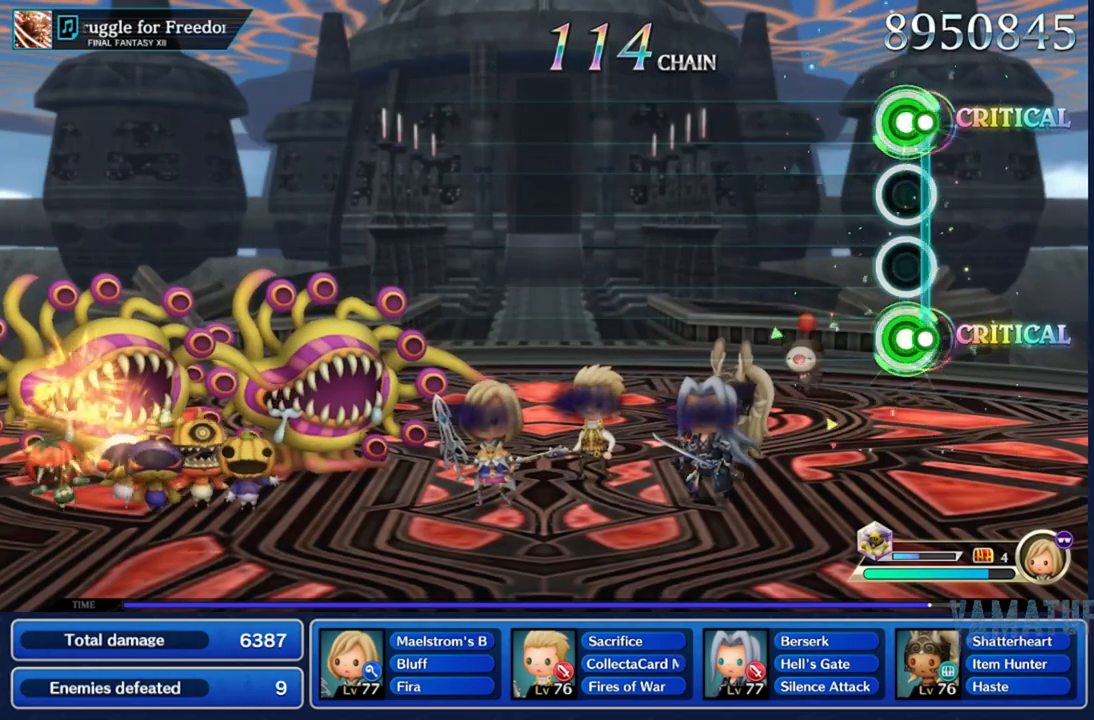
{"dt_ms": 500, "buttons": [], "left_stick": "center", "right_stick": "center", "events": [[50, "R2", "up"], [67, "L2", "up"]]}